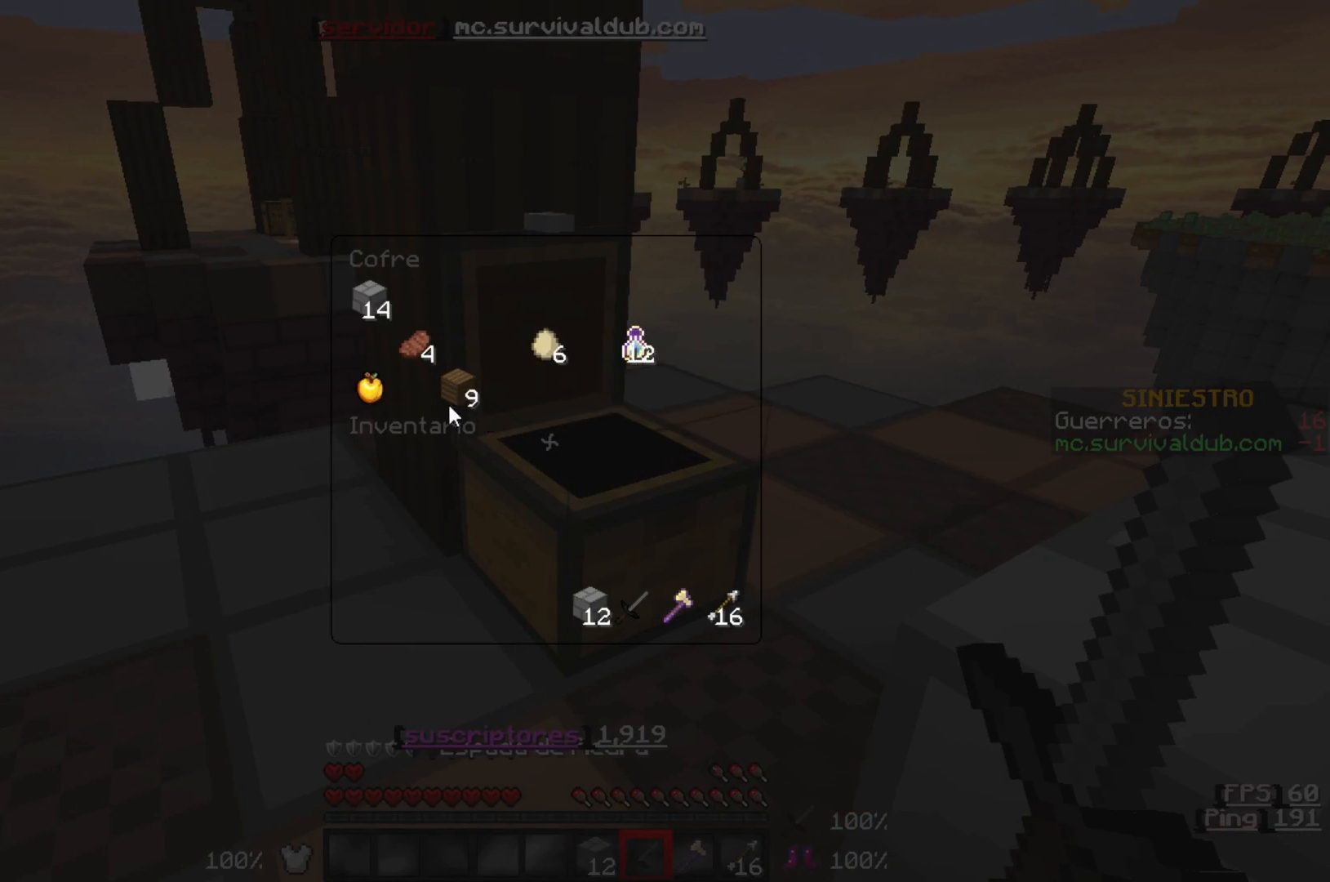
Gameplay with keyboard; each line is a JSON object with the keys held at the frame after it. "events" lists presses ("down") and releases ("up") of "a", "d", "s" and "w" between this image and that frame as [ms after this image, input, new state], when the widget could be followed in between. No other keys are recorded. Mouse input is not recorded.
{"keys": [], "events": []}
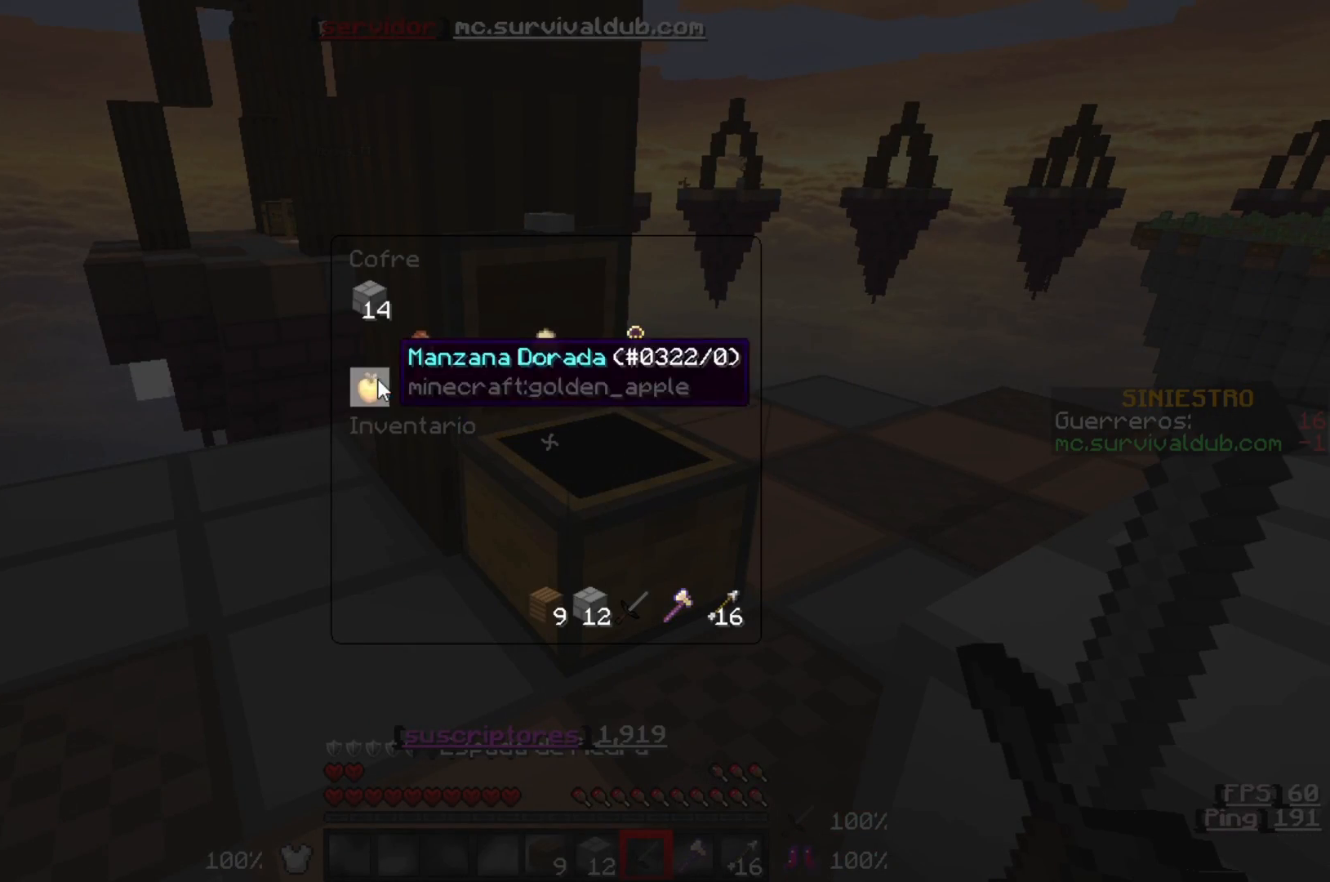
{"keys": [], "events": []}
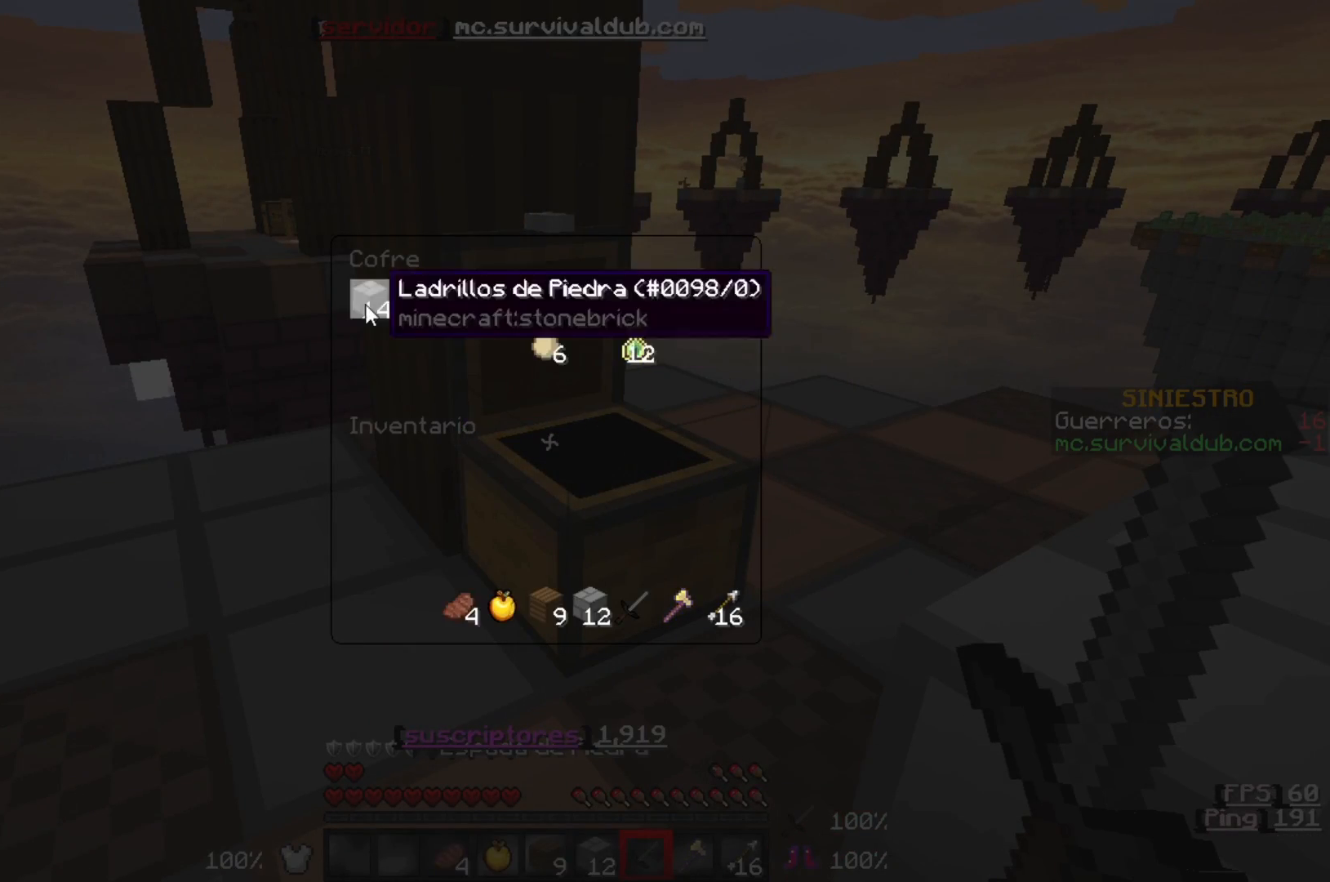
{"keys": [], "events": []}
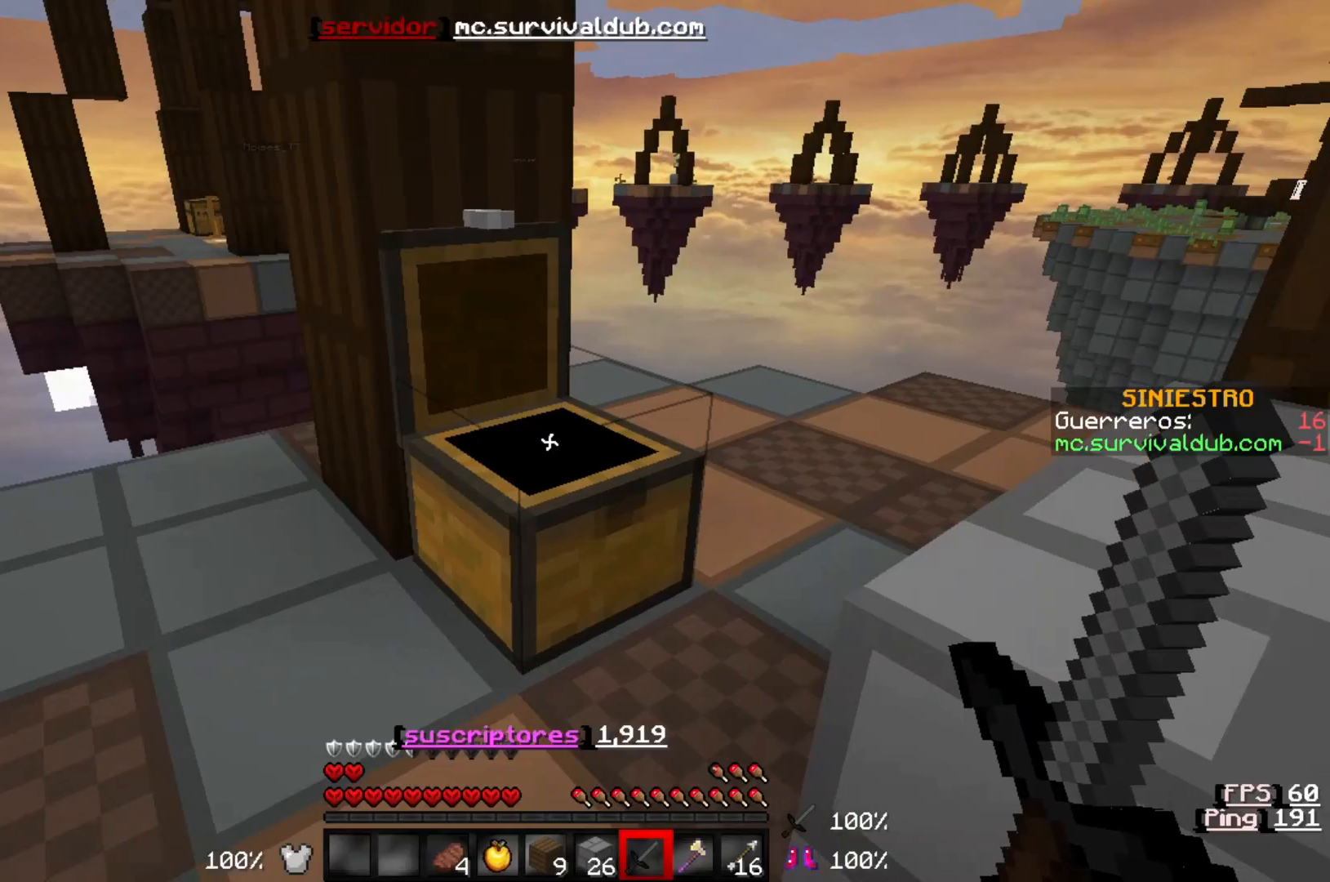
{"keys": [], "events": []}
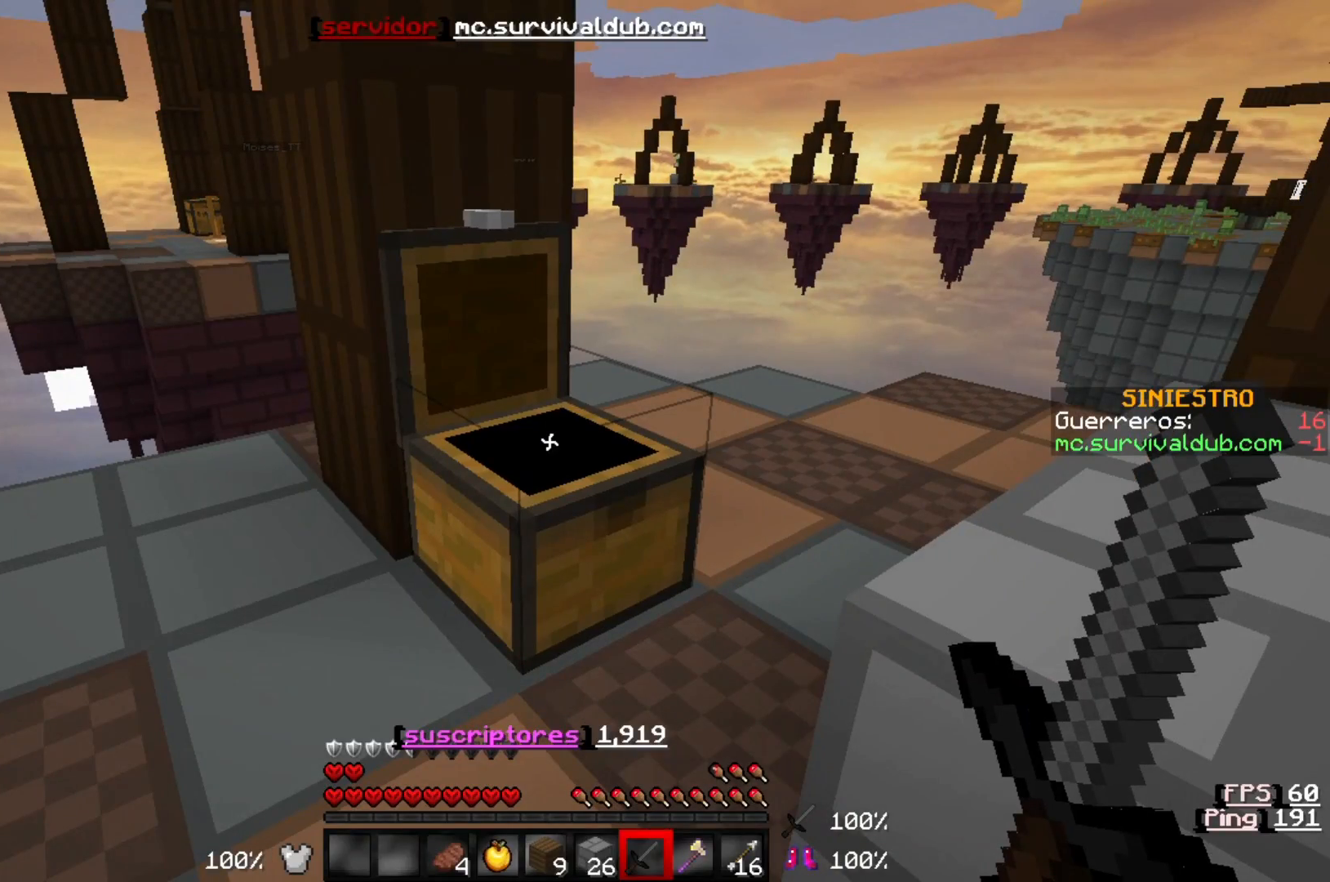
{"keys": [], "events": []}
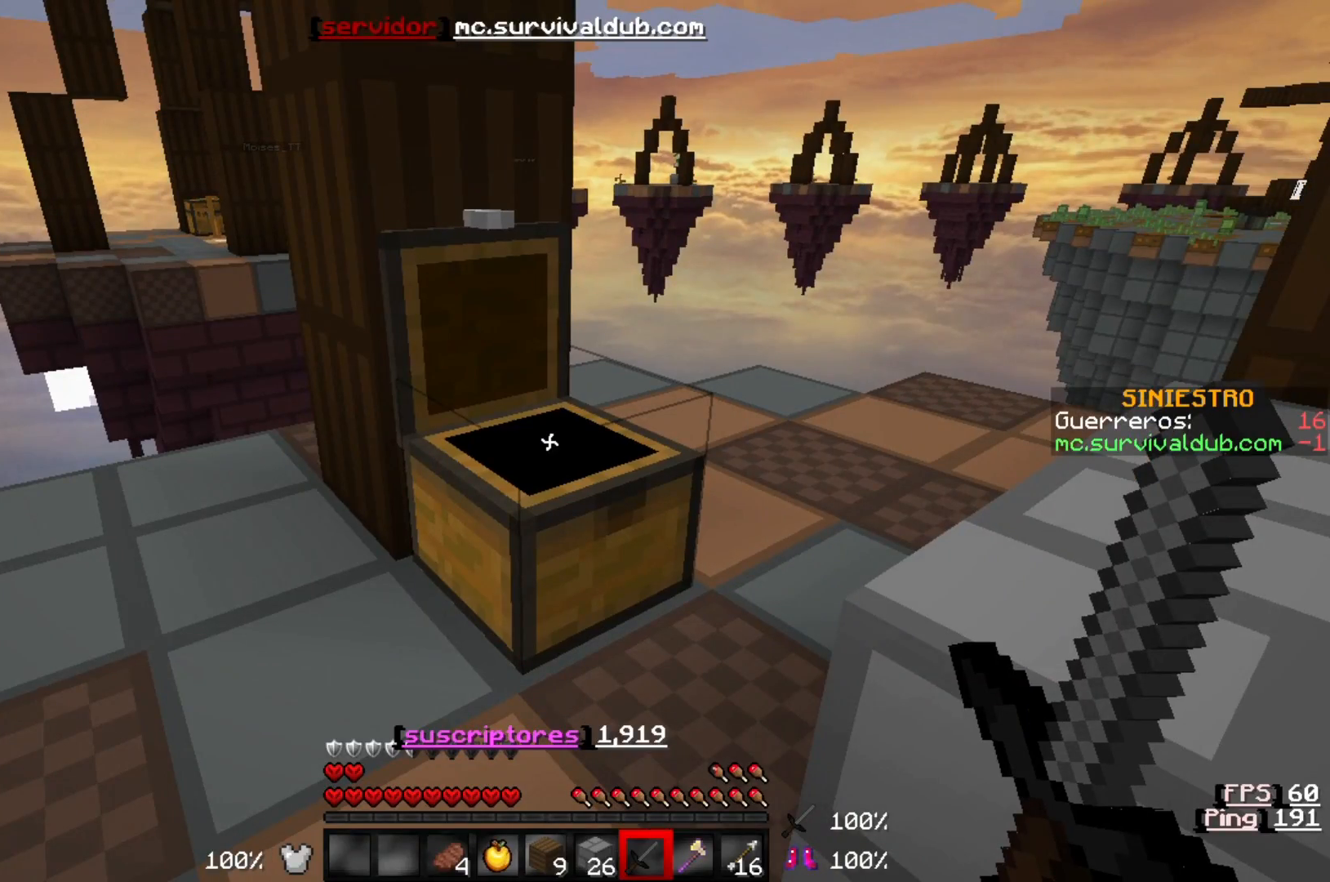
{"keys": [], "events": []}
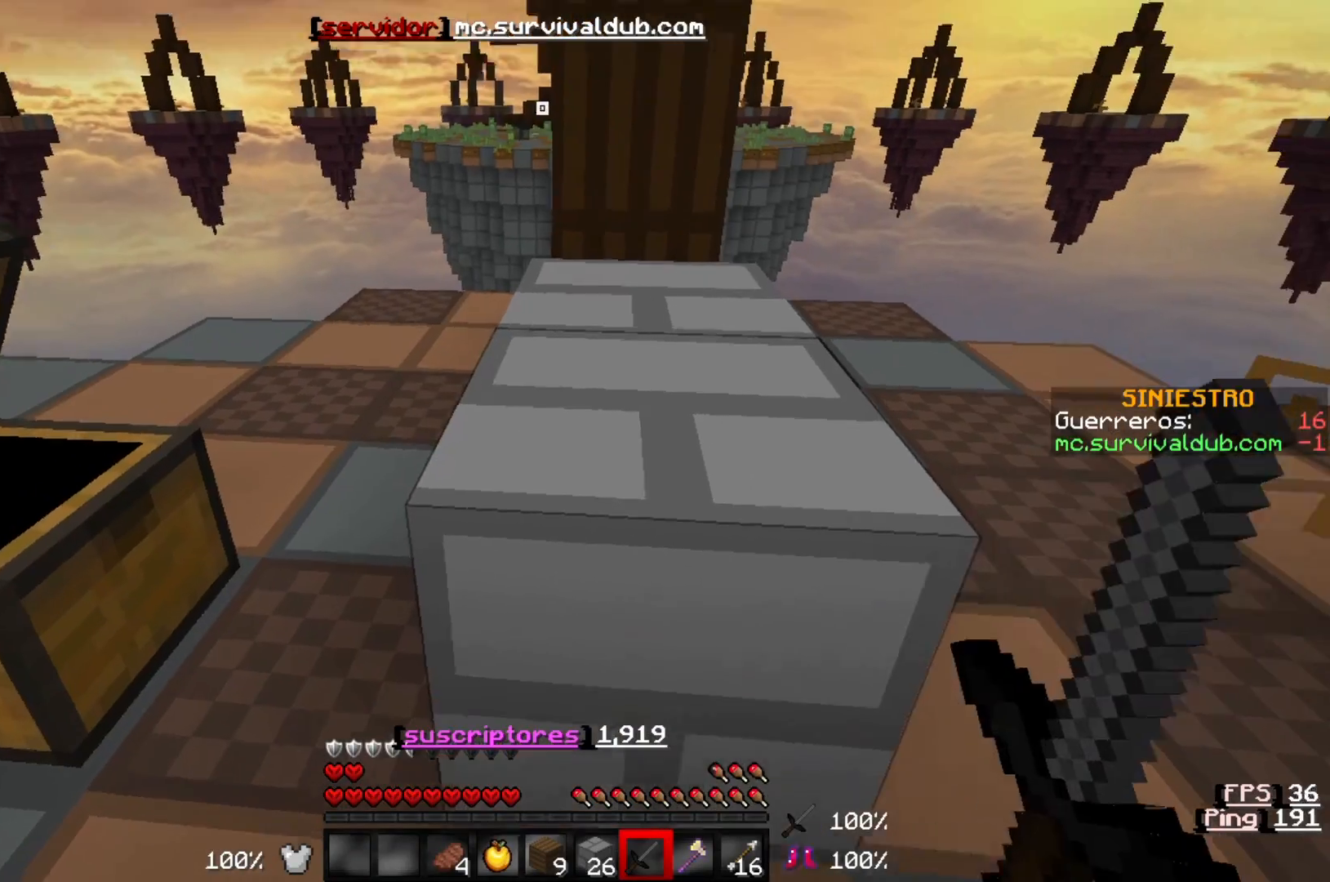
{"keys": ["s"], "events": [[100, "s", "down"]]}
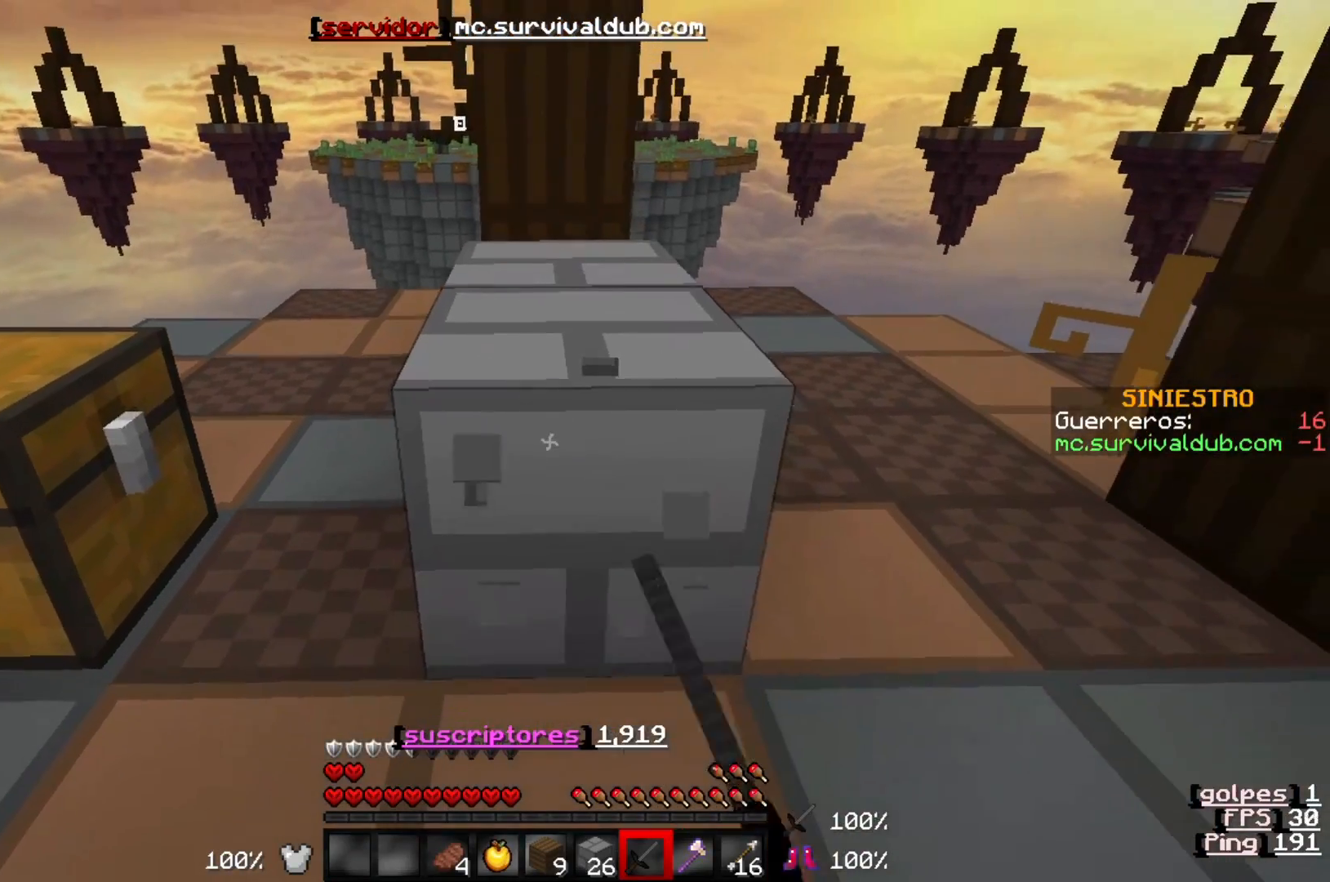
{"keys": ["d"], "events": [[100, "s", "up"], [150, "d", "down"]]}
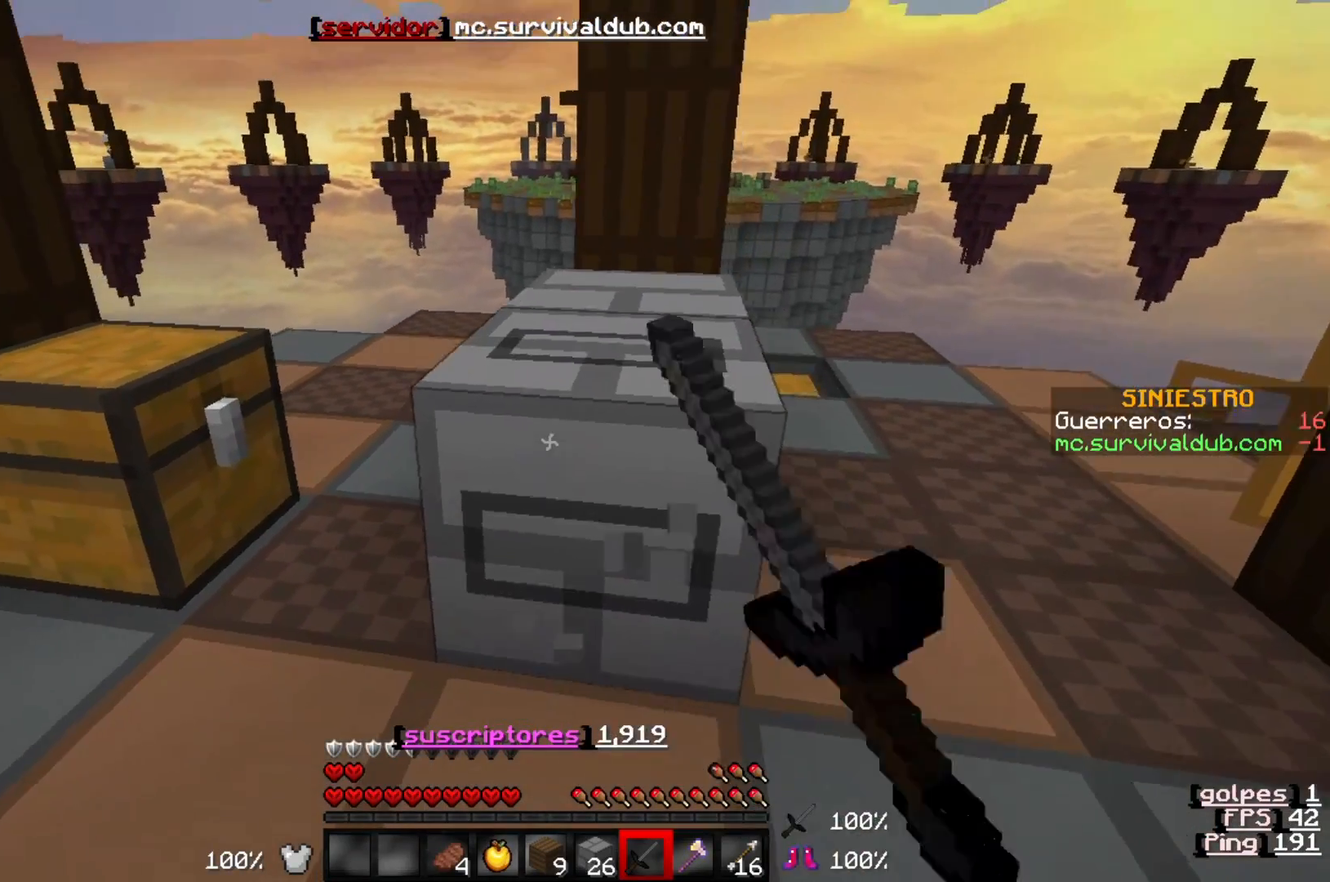
{"keys": ["d"], "events": []}
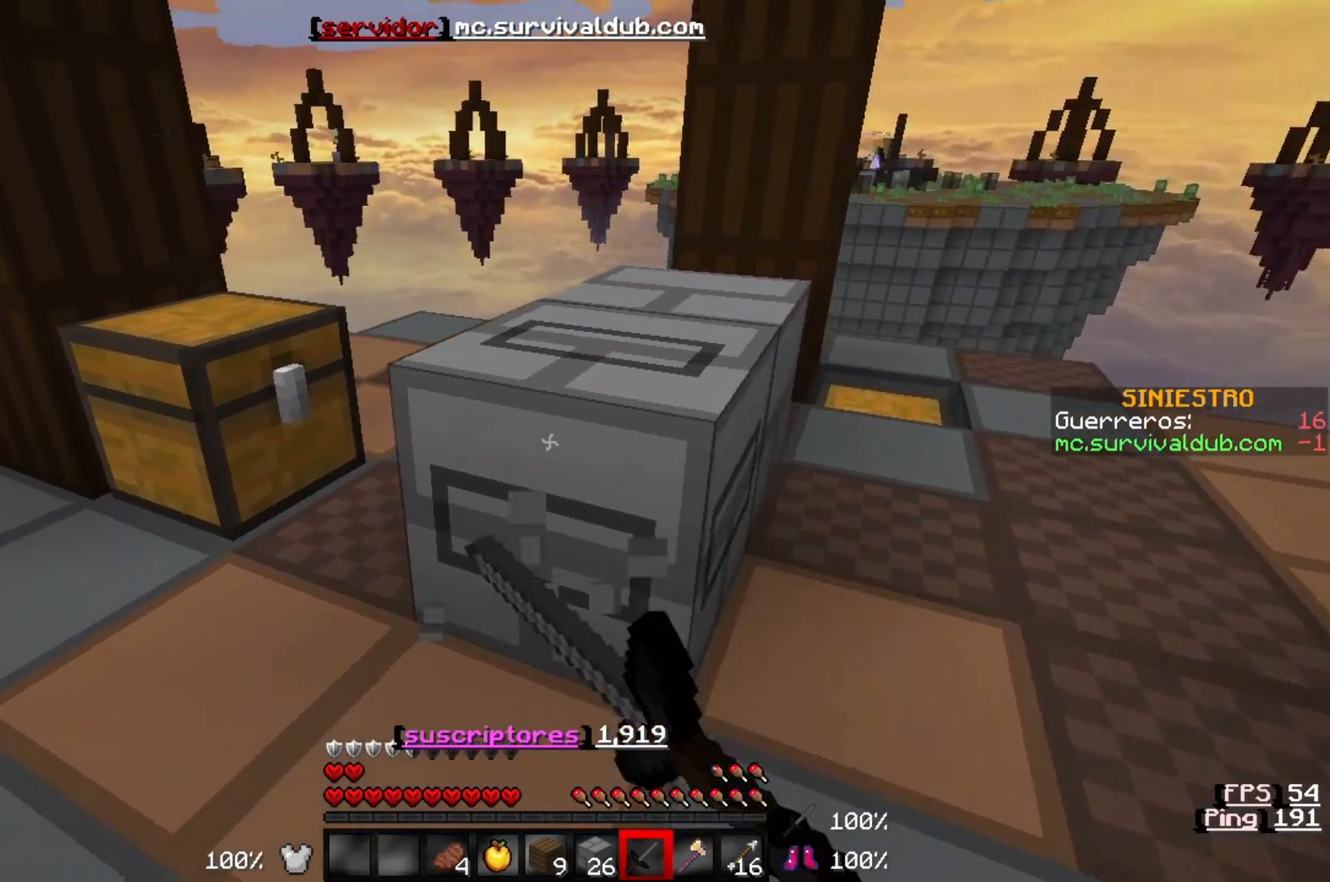
{"keys": ["d"], "events": []}
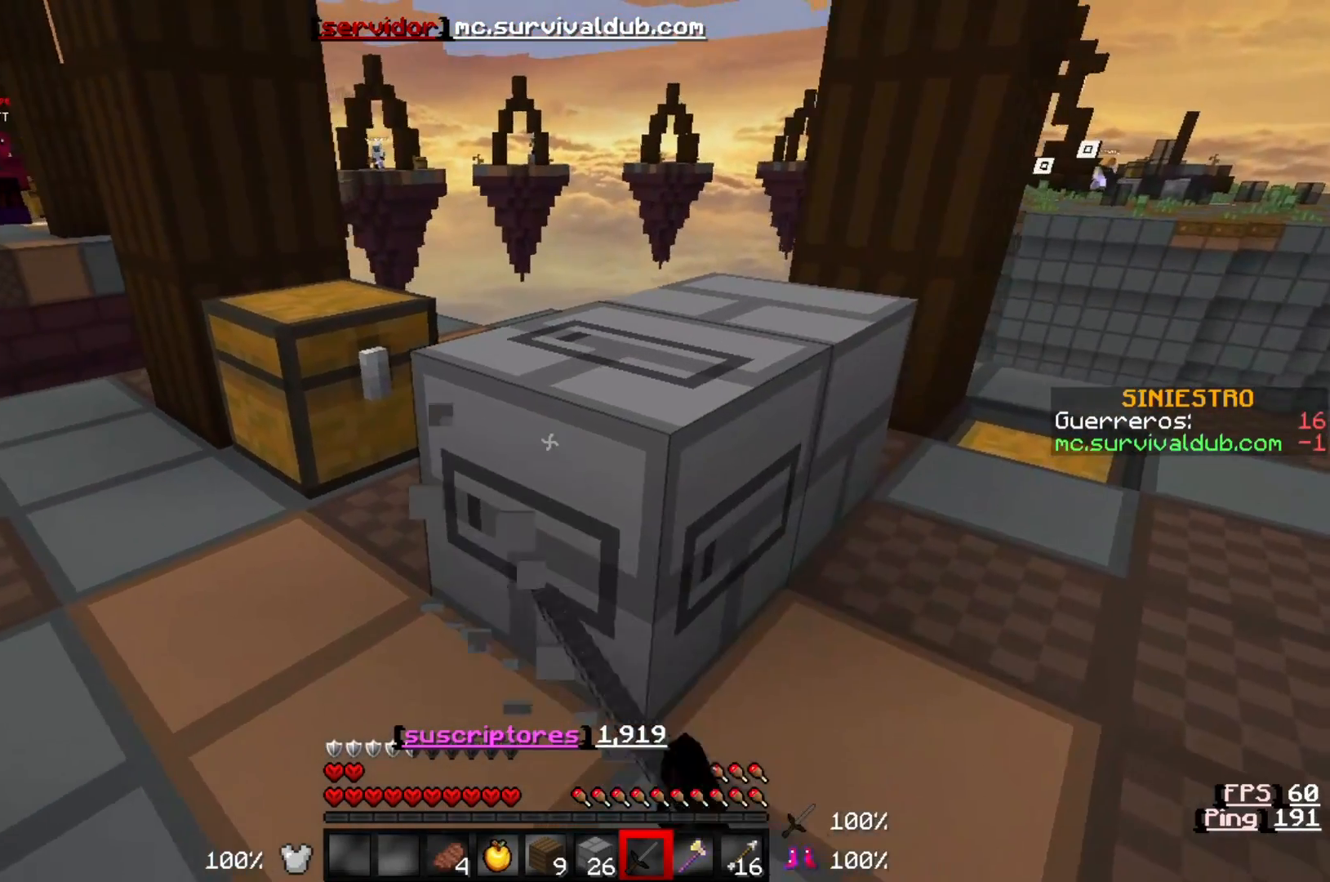
{"keys": [], "events": [[383, "d", "up"]]}
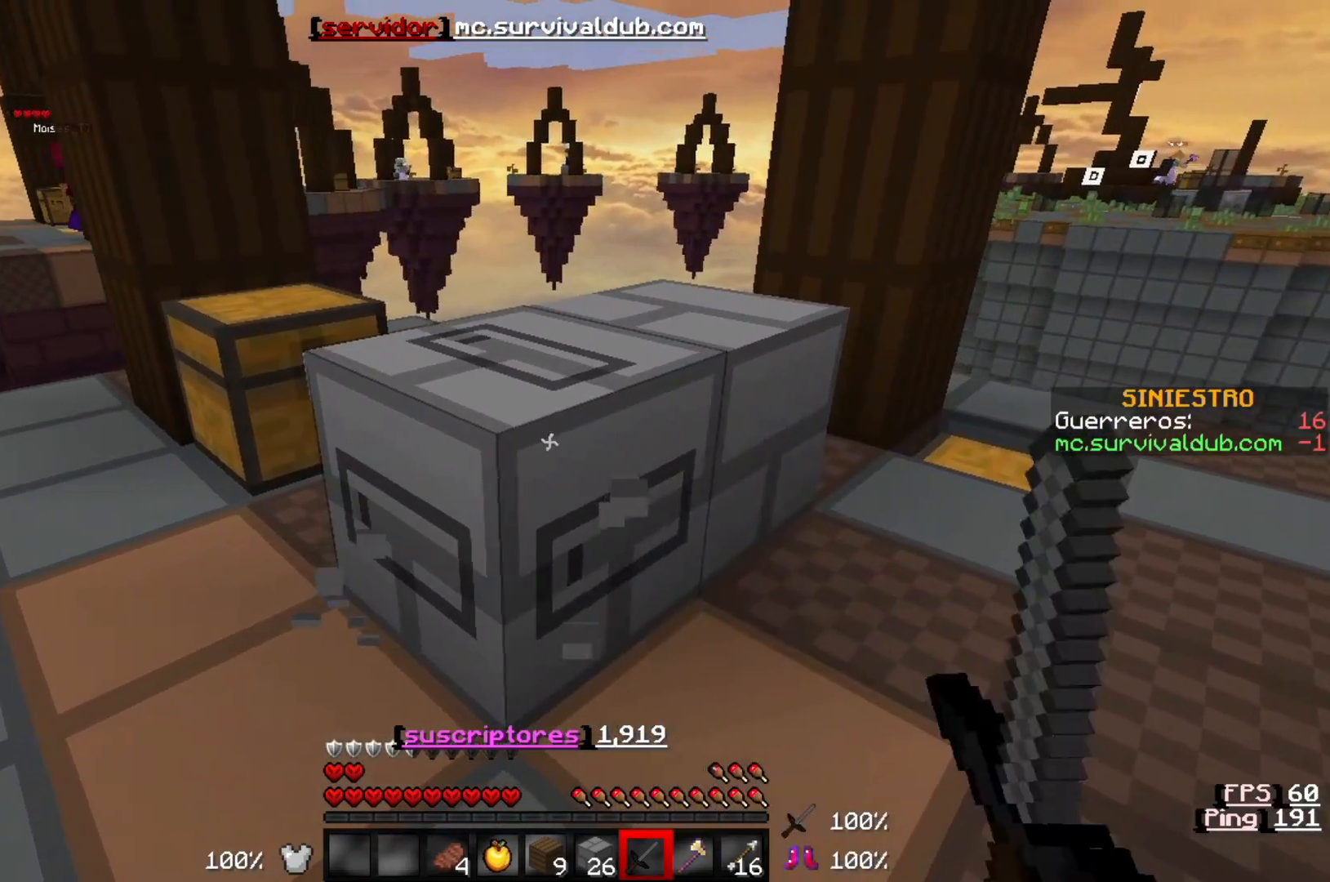
{"keys": [], "events": []}
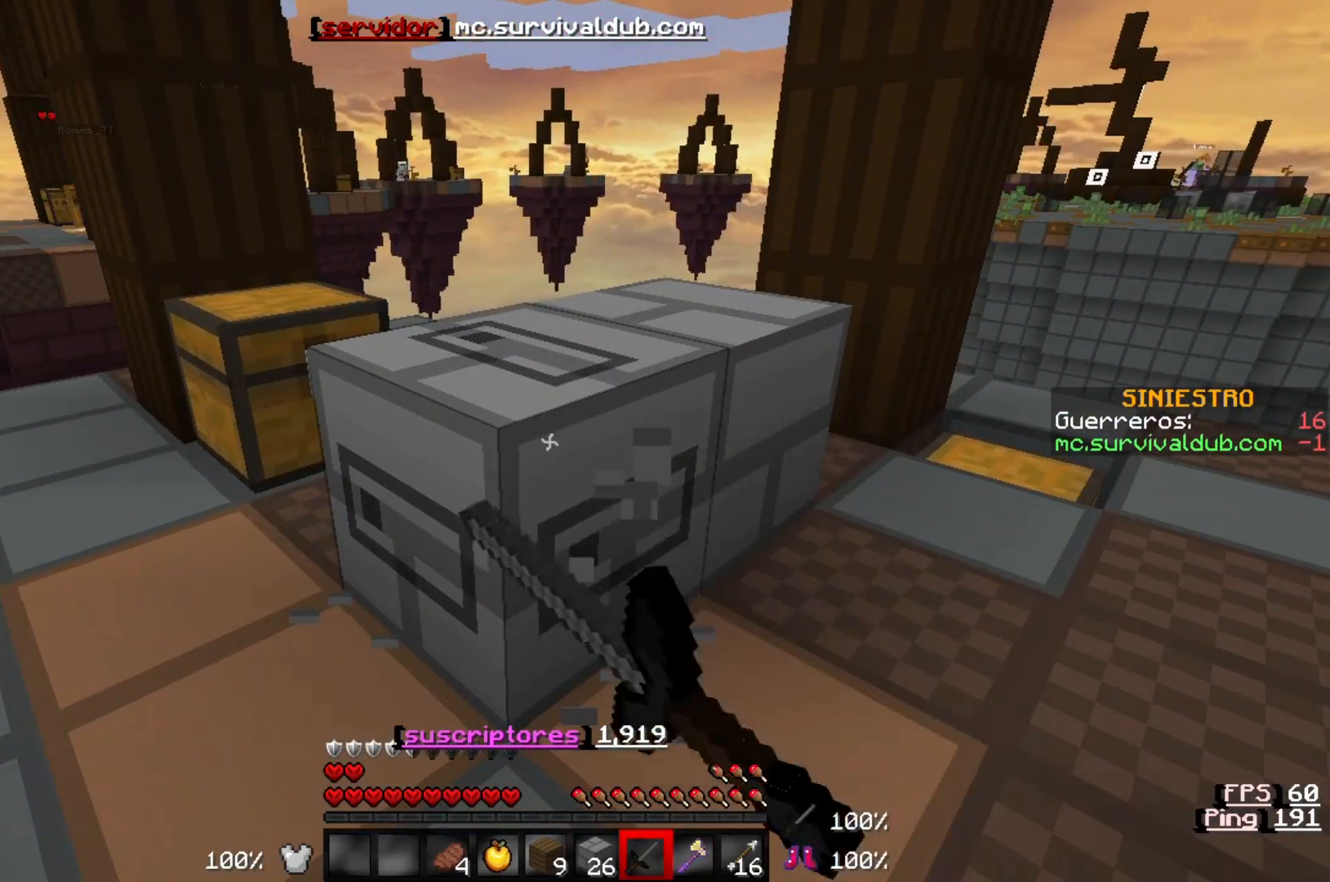
{"keys": ["a"], "events": [[483, "a", "down"]]}
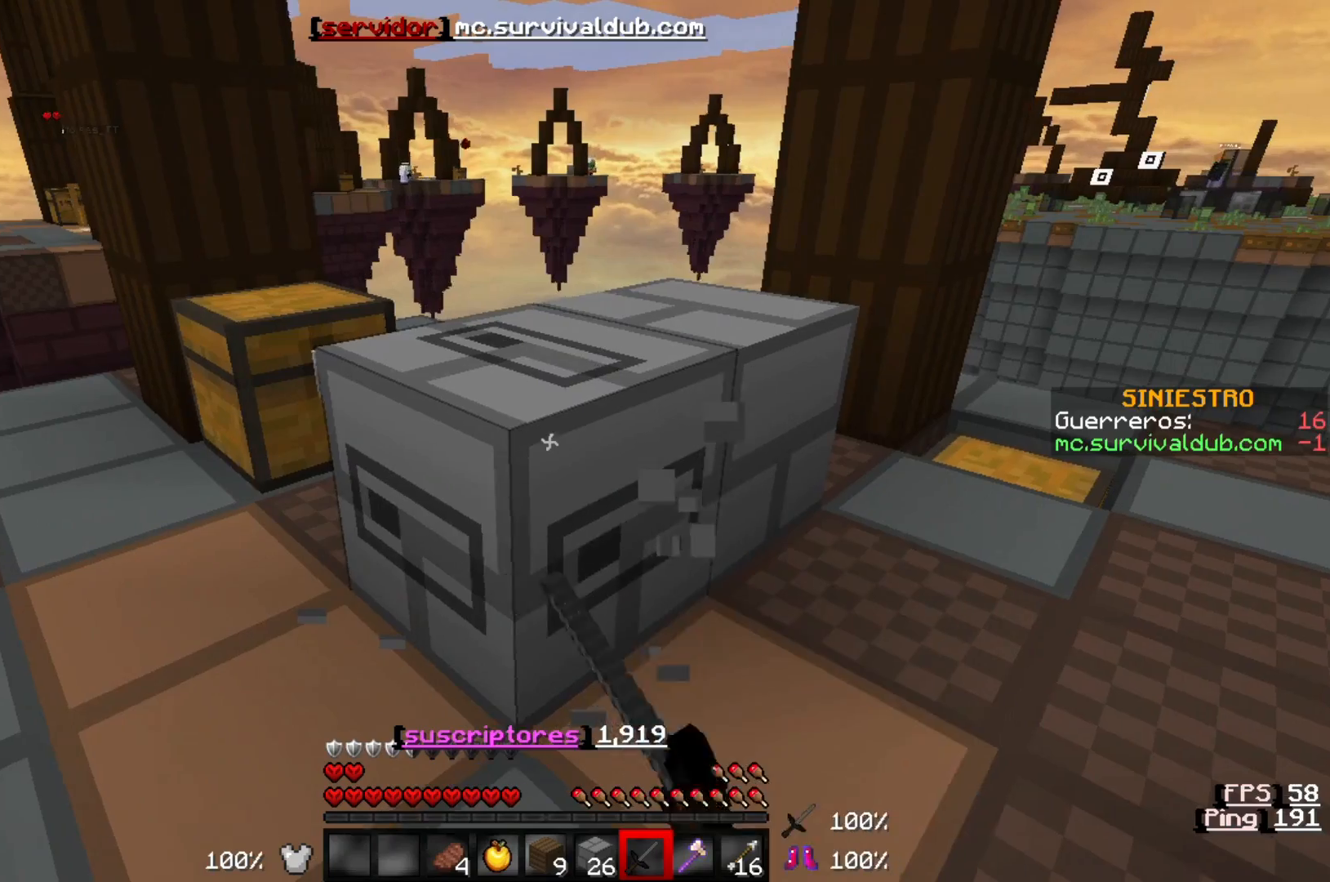
{"keys": [], "events": [[183, "a", "up"]]}
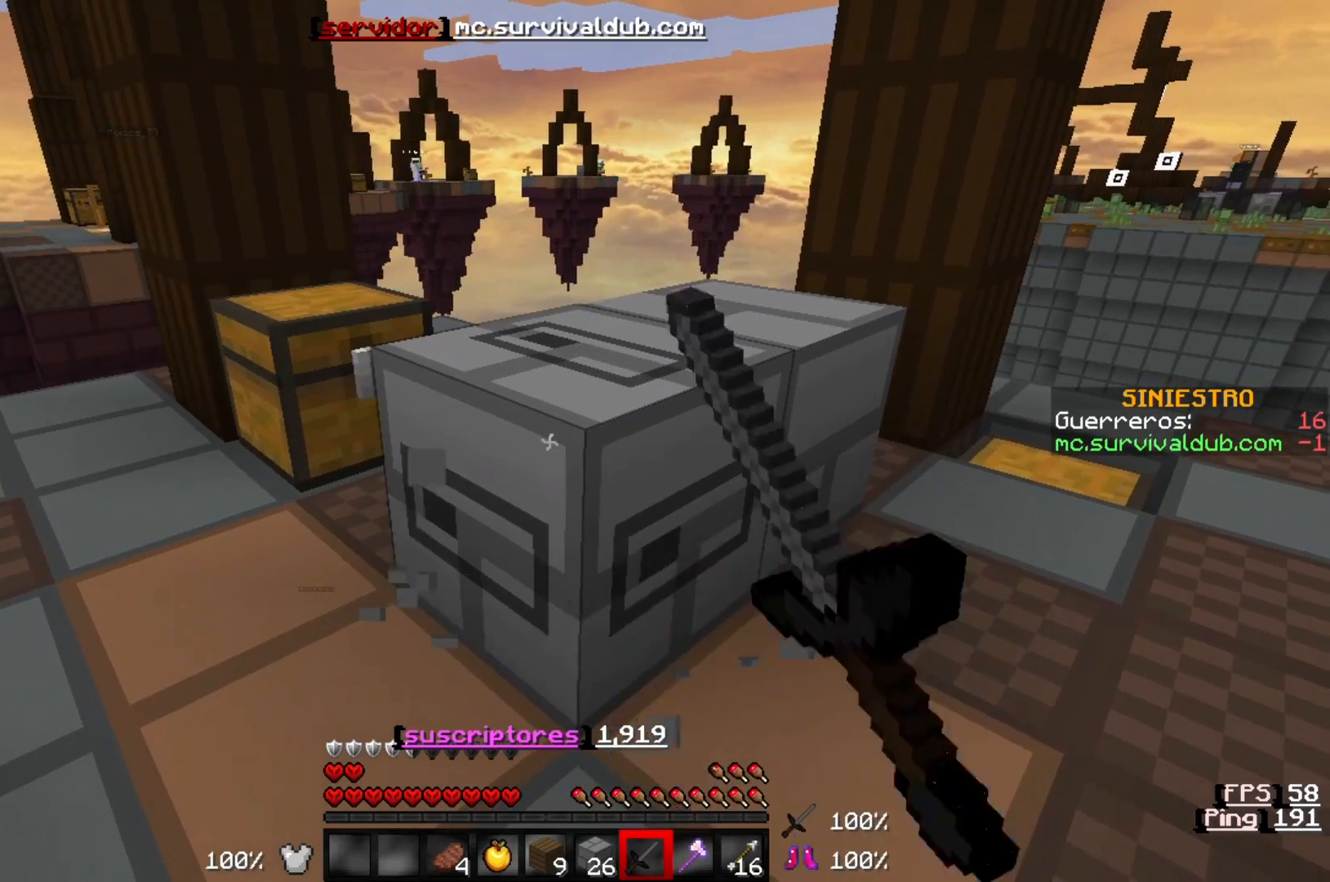
{"keys": ["a"], "events": [[417, "a", "down"]]}
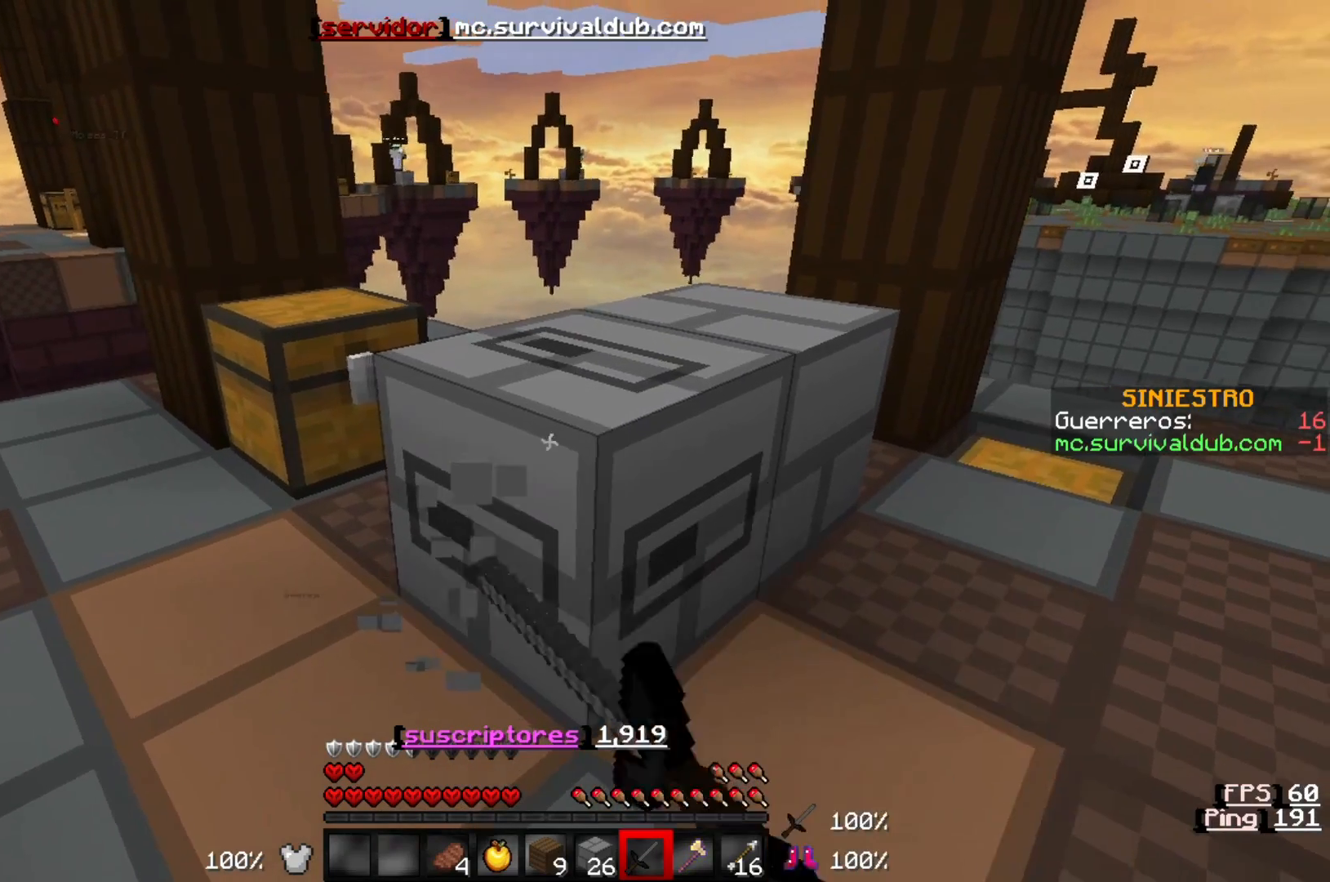
{"keys": ["a"], "events": [[183, "a", "up"], [450, "a", "down"]]}
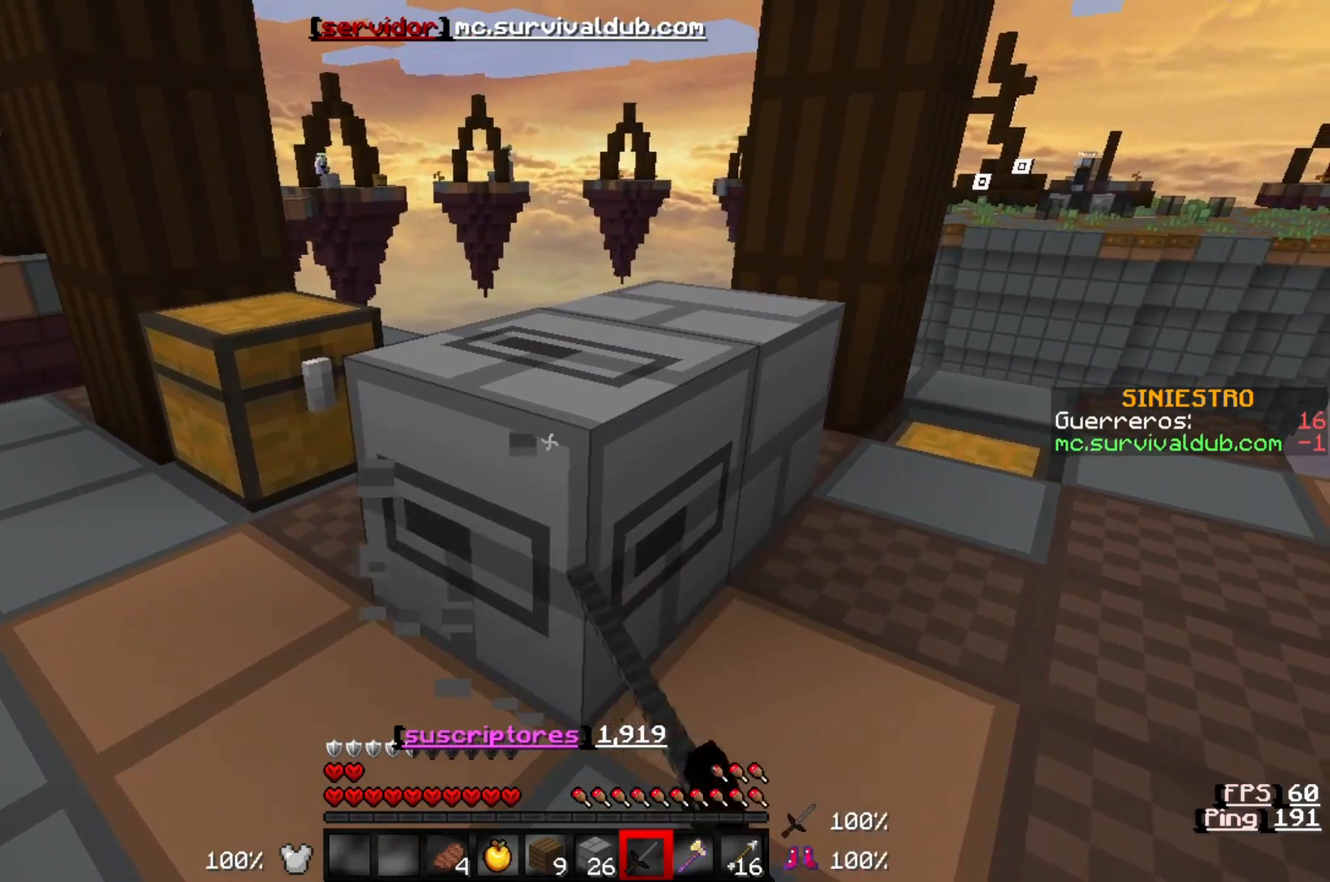
{"keys": [], "events": [[150, "a", "up"]]}
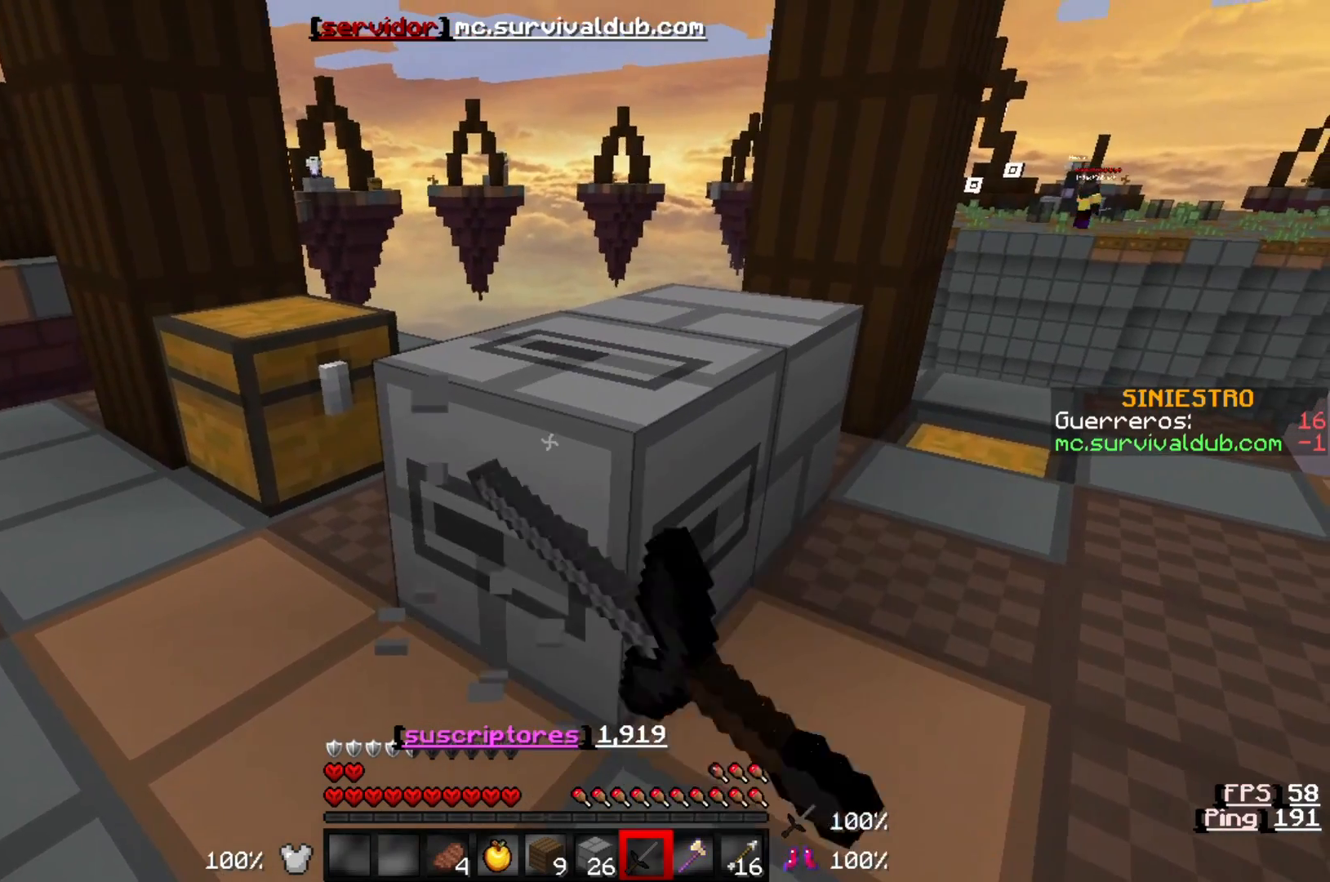
{"keys": [], "events": []}
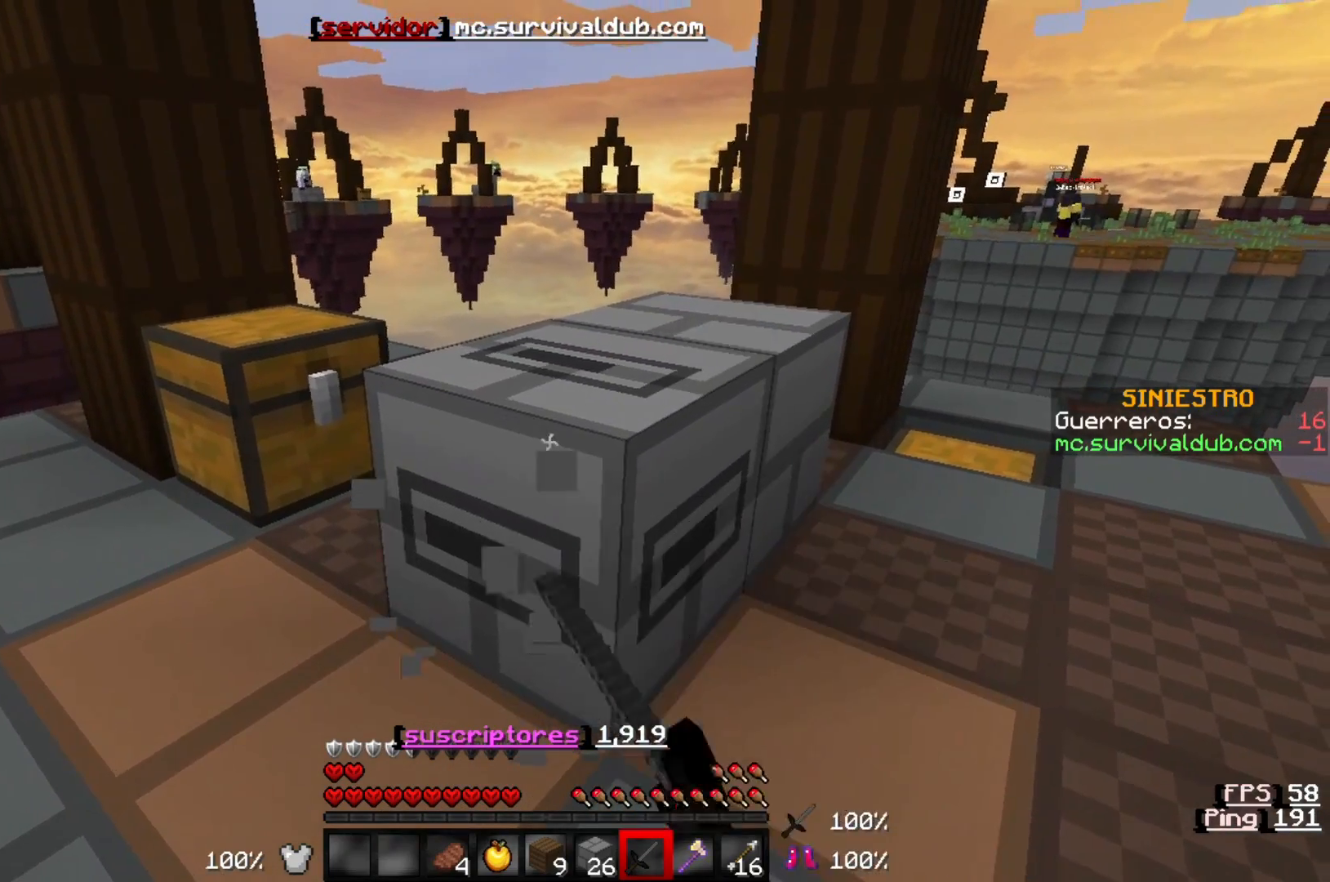
{"keys": [], "events": [[17, "a", "down"], [150, "a", "up"]]}
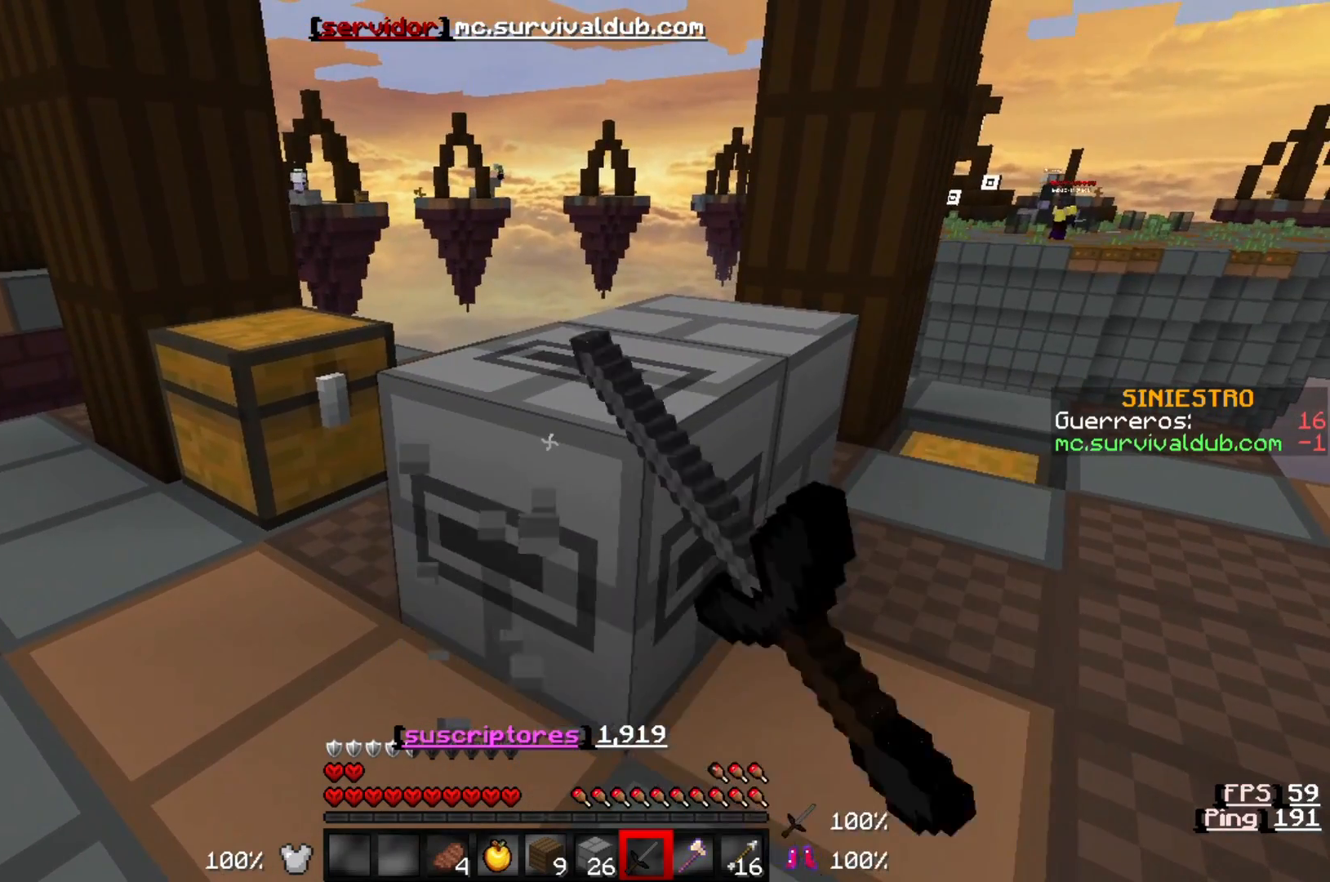
{"keys": [], "events": []}
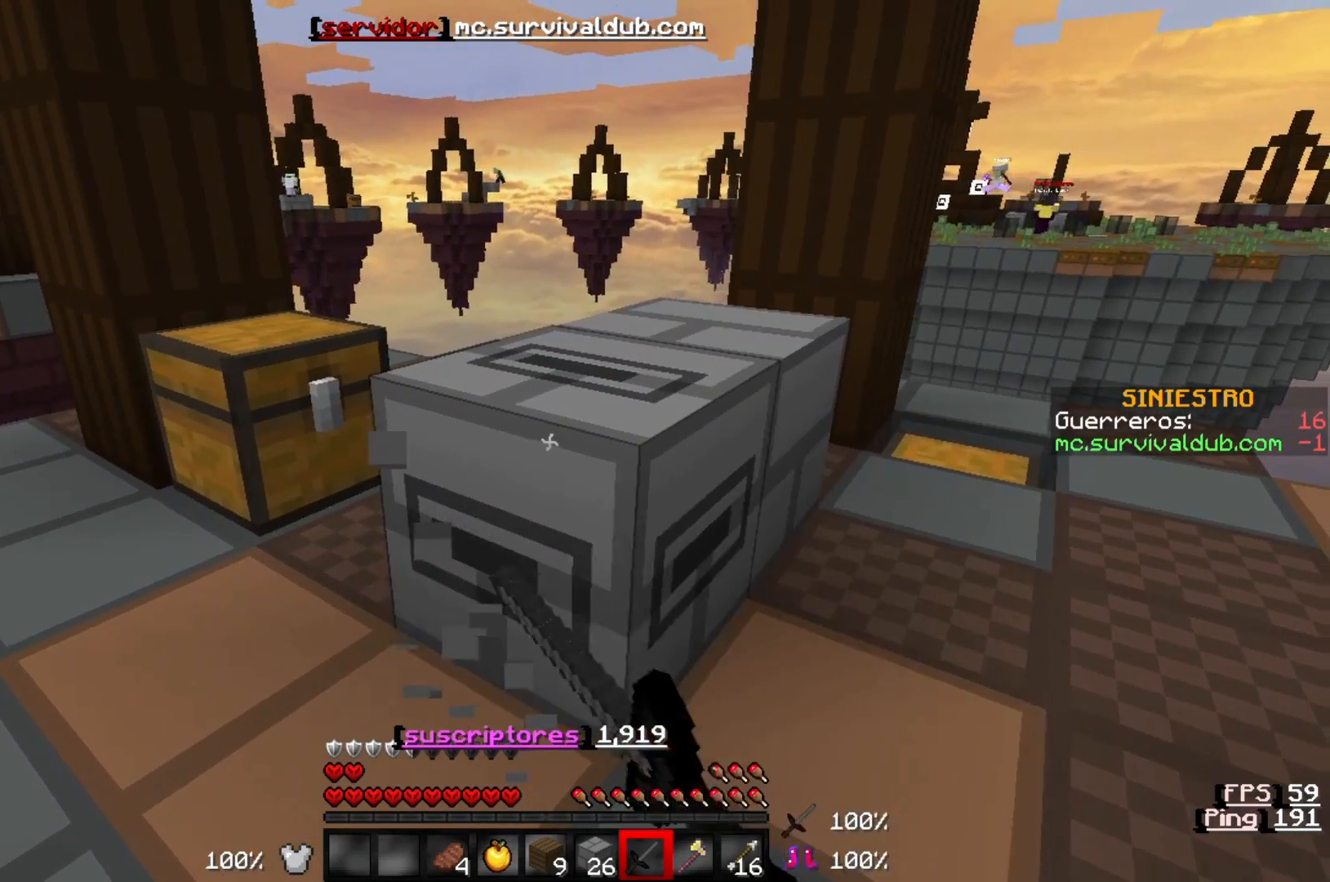
{"keys": [], "events": []}
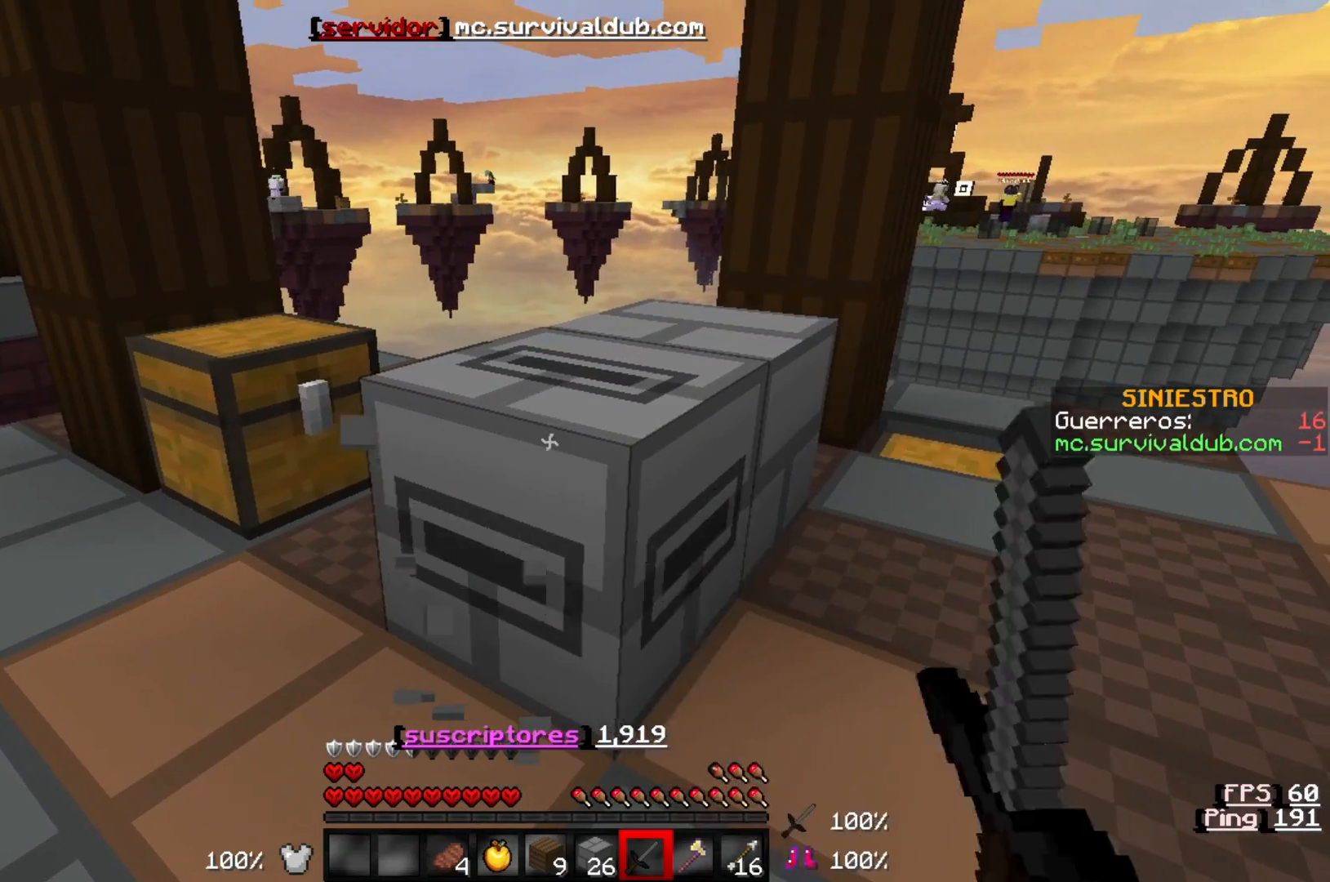
{"keys": ["a"], "events": [[183, "d", "down"], [417, "d", "up"], [500, "a", "down"]]}
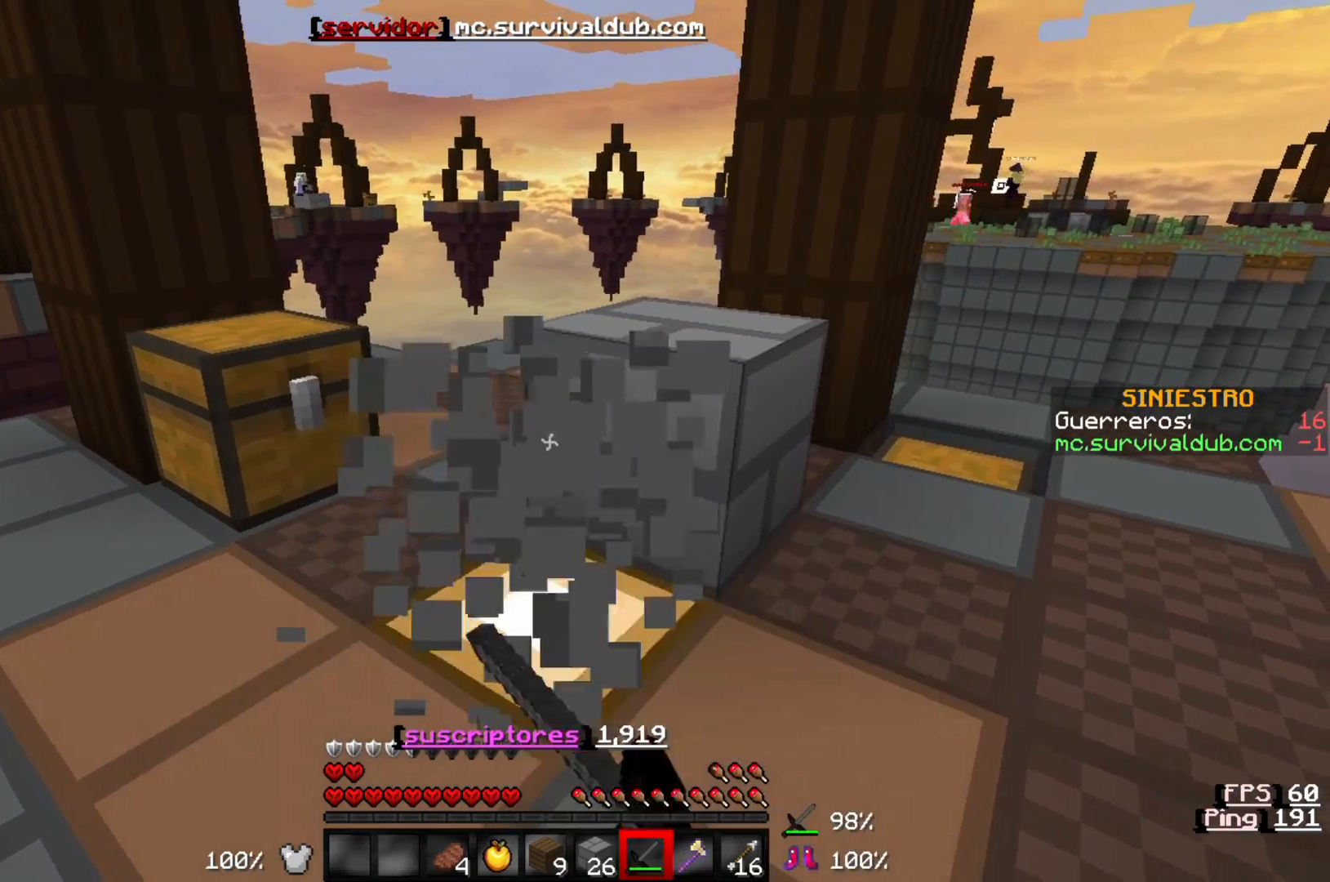
{"keys": ["a", "w"], "events": [[217, "w", "down"]]}
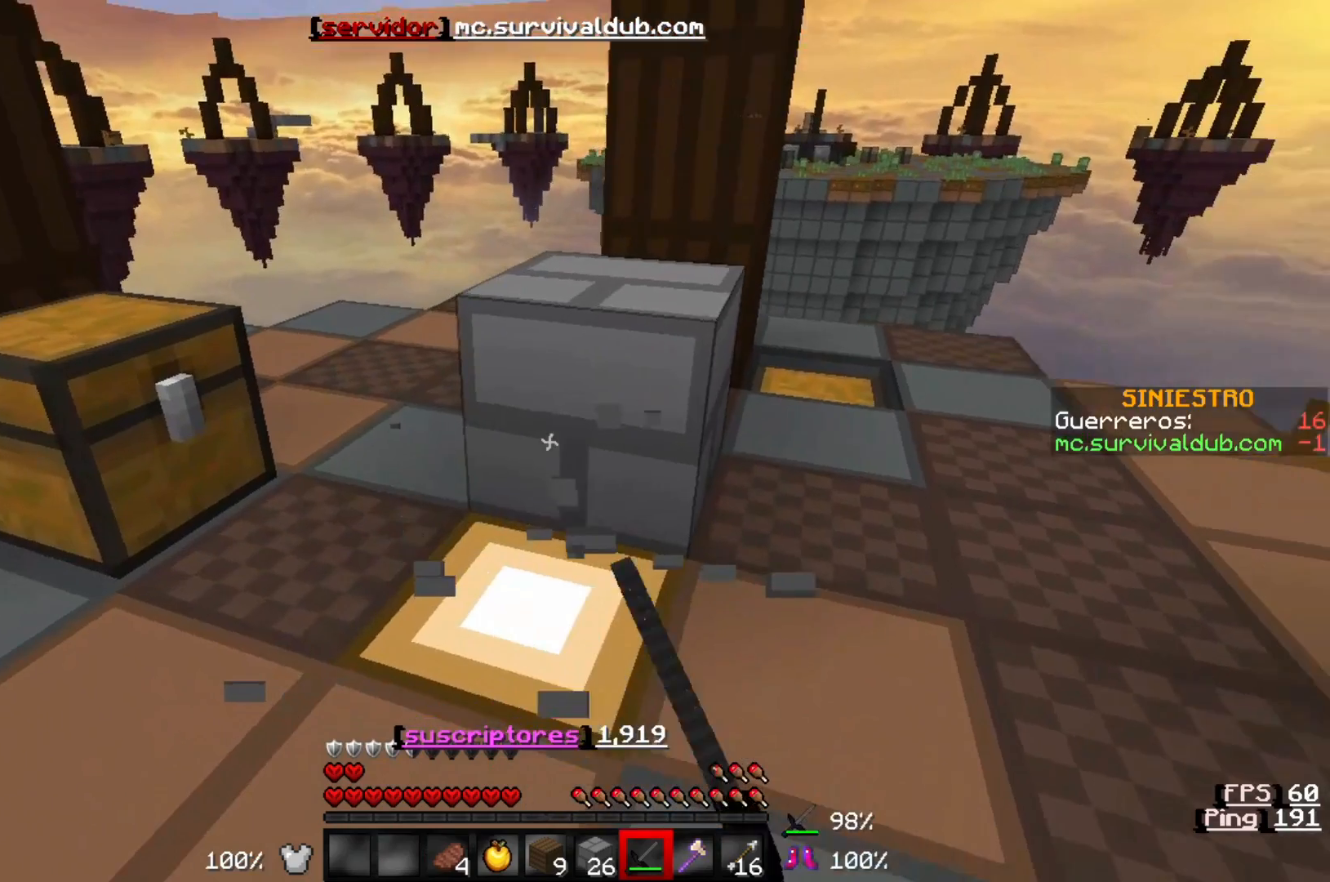
{"keys": [], "events": [[50, "w", "up"], [83, "a", "up"]]}
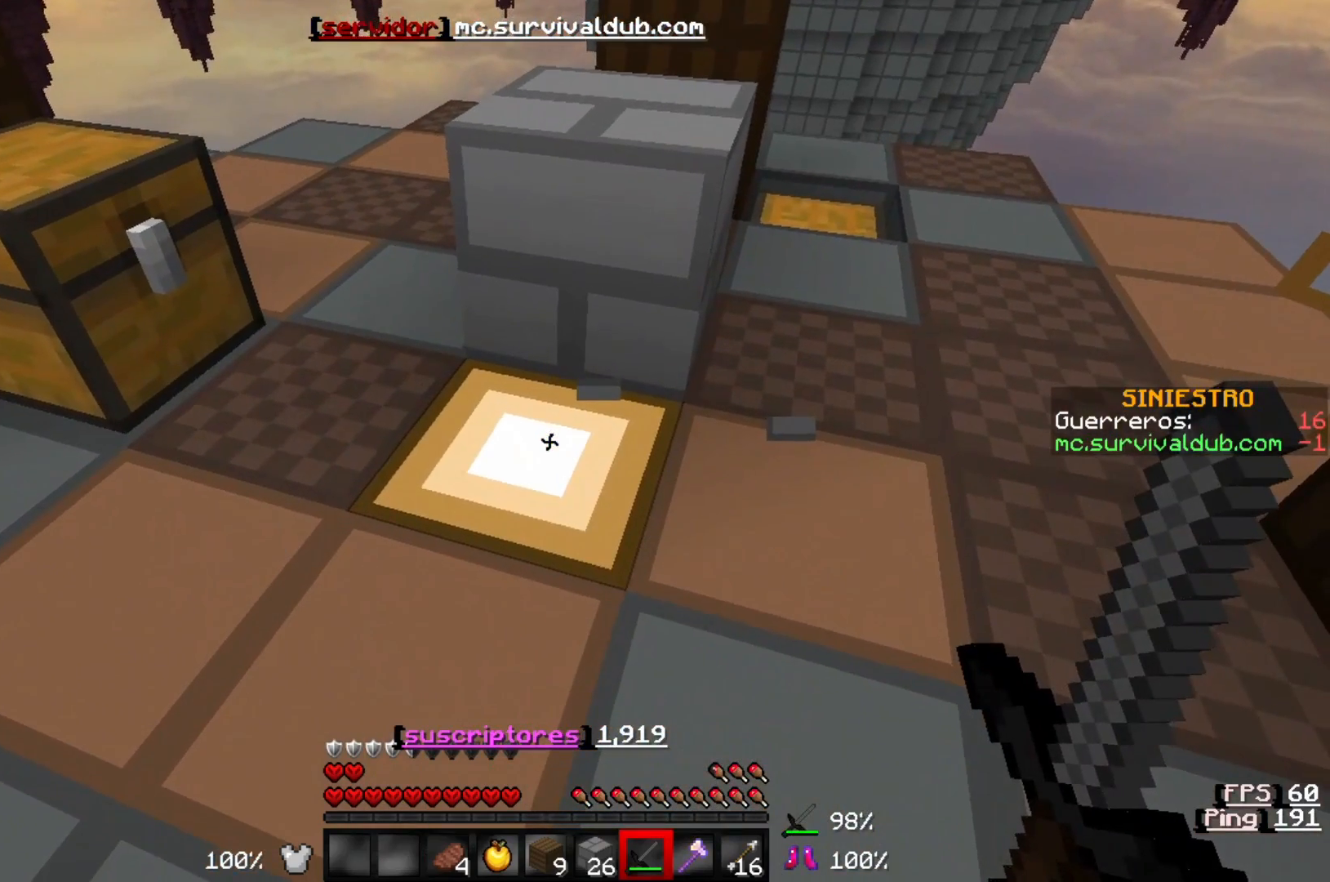
{"keys": ["w"], "events": [[283, "w", "down"]]}
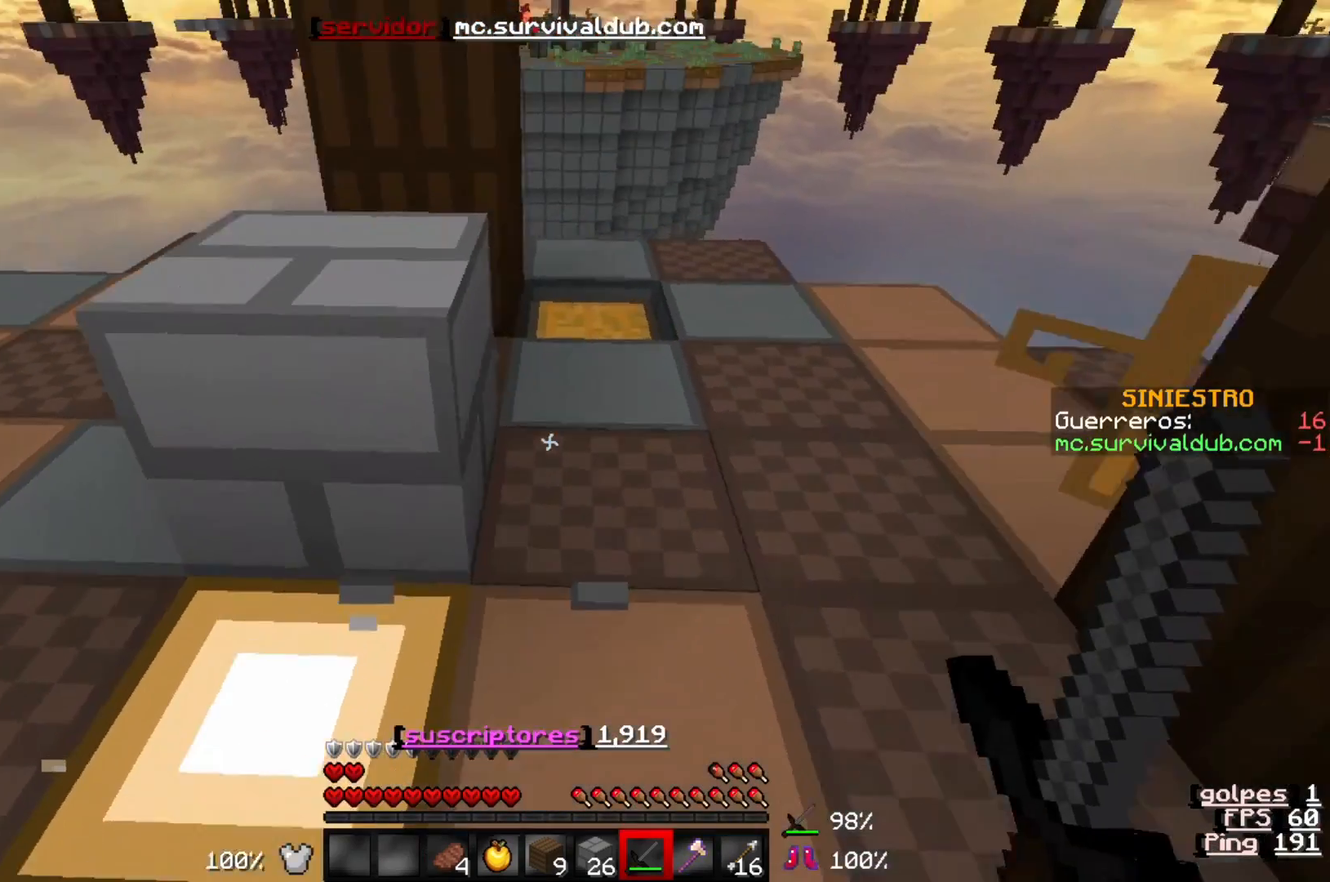
{"keys": [], "events": [[350, "w", "up"]]}